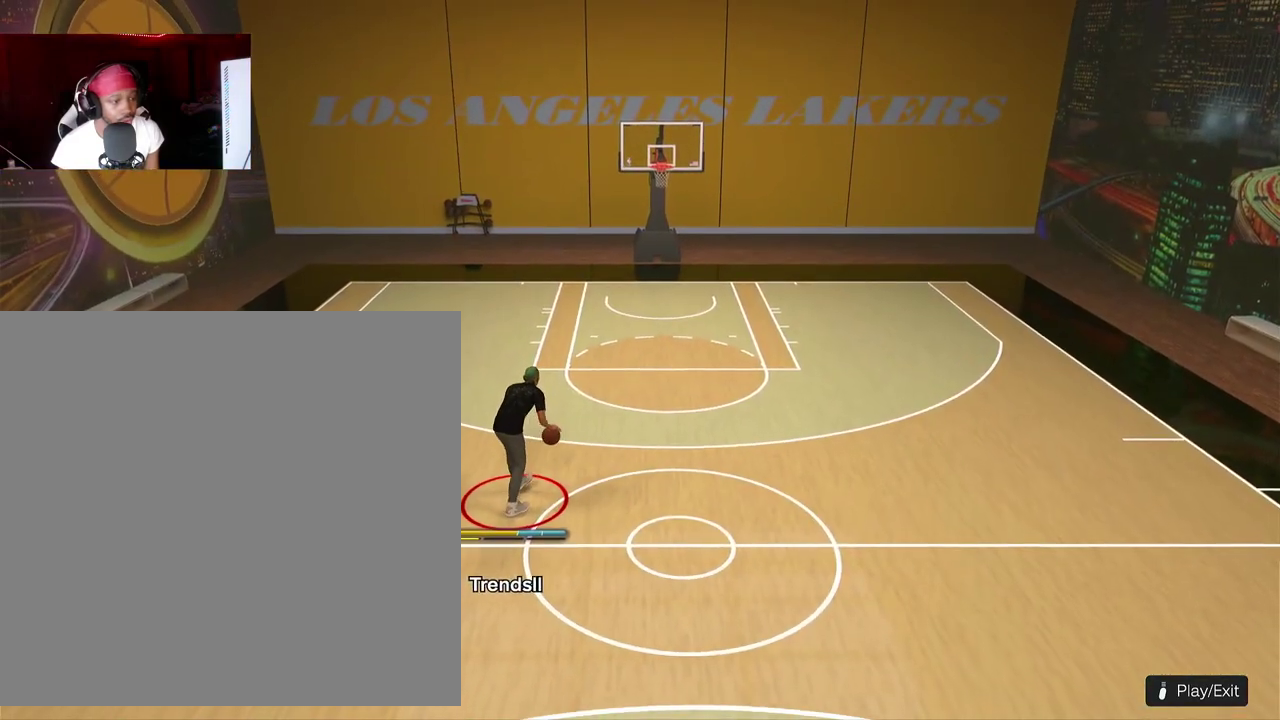
Gameplay with a controller (PlayStation layout); each line is a JSON object with the inputs held at the frame after it (dt_ms = milliseconds from this image to that frame). "events" lists button and stick changes between this image and that frame as [ms after this image, input, new state], when the widget could be followed in between. This document gives stick clicks only as held states, not as events. Not read: R3 right_stick.
{"dt_ms": 400, "buttons": ["R2"], "left_stick": "right"}
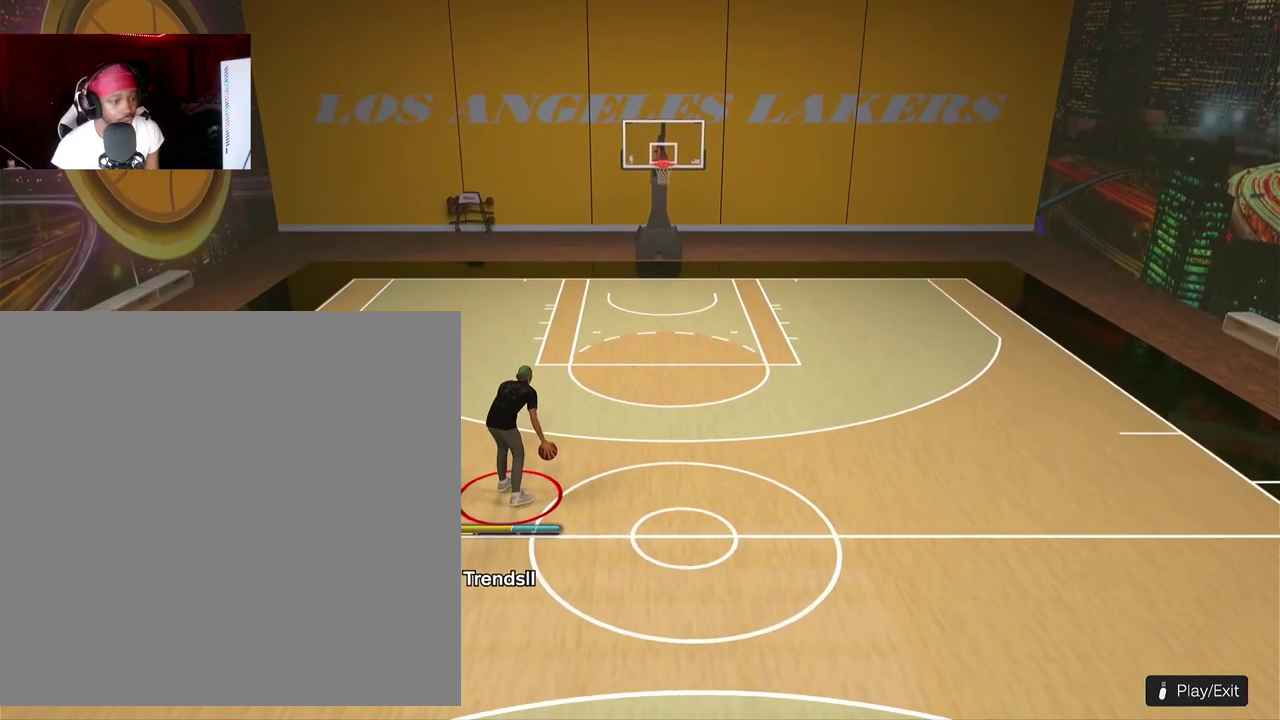
{"dt_ms": 400, "buttons": [], "left_stick": "right"}
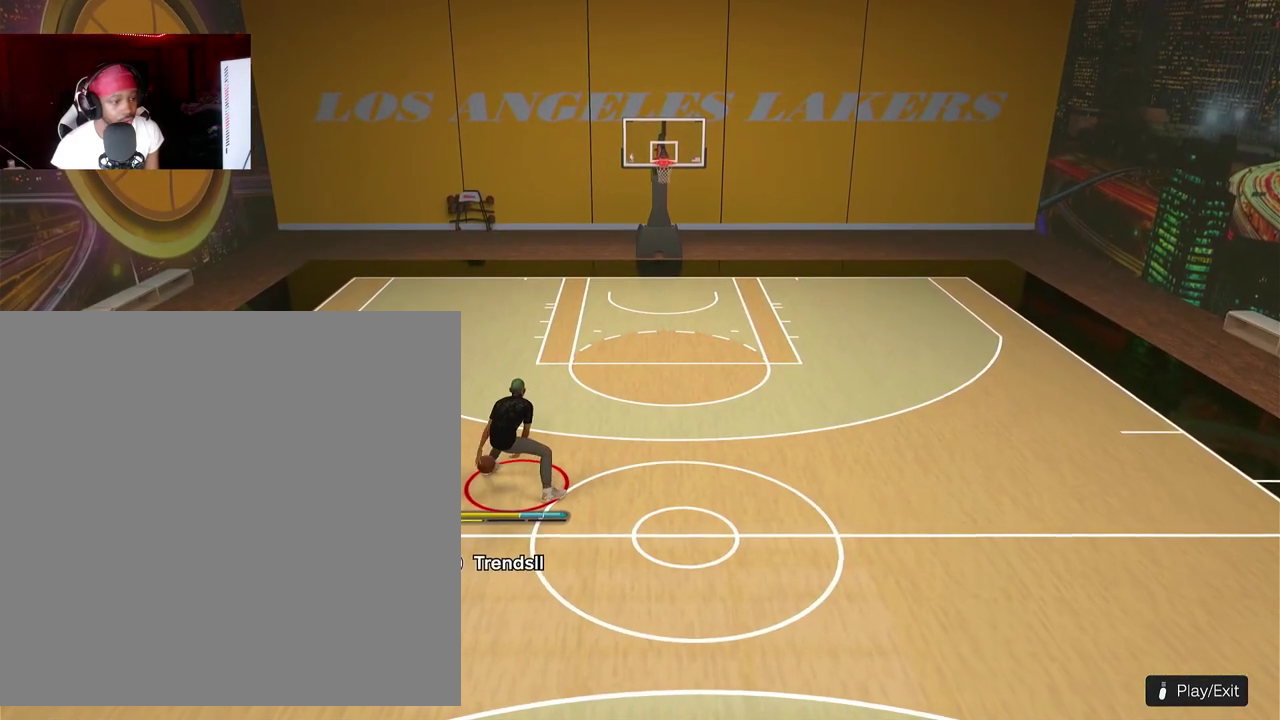
{"dt_ms": 800, "buttons": [], "left_stick": "center"}
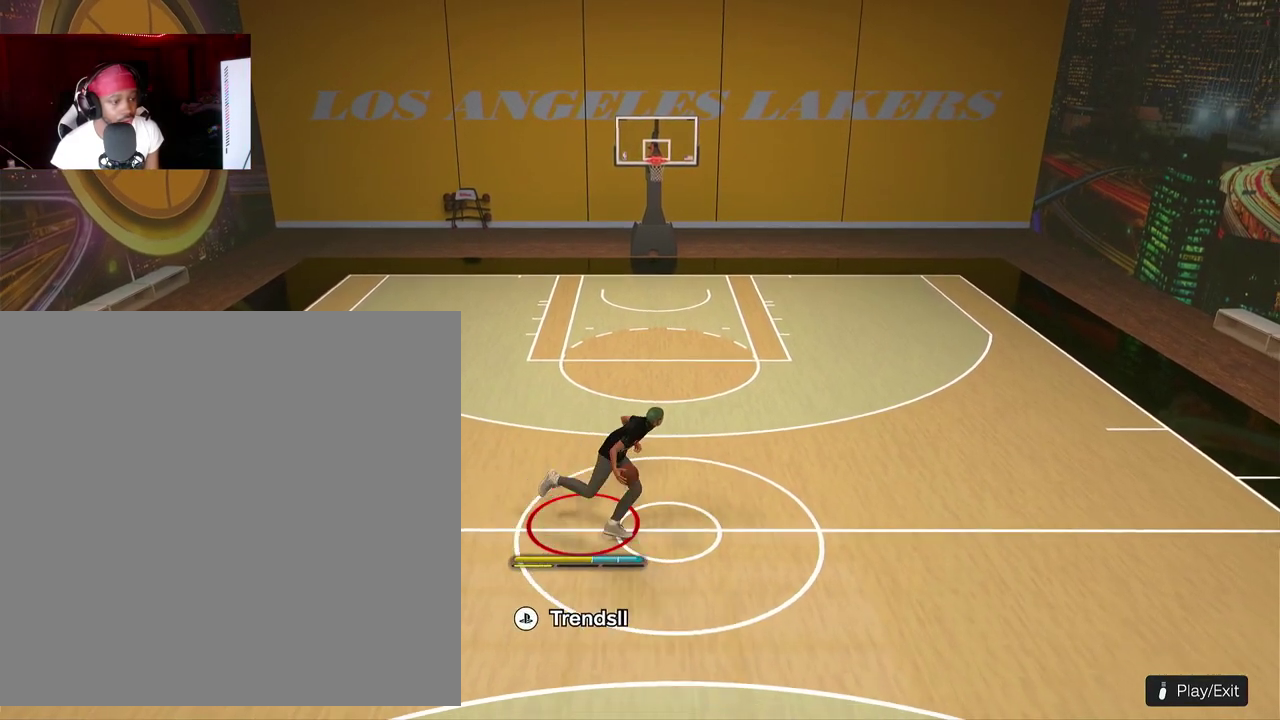
{"dt_ms": 300, "buttons": [], "left_stick": "center", "events": []}
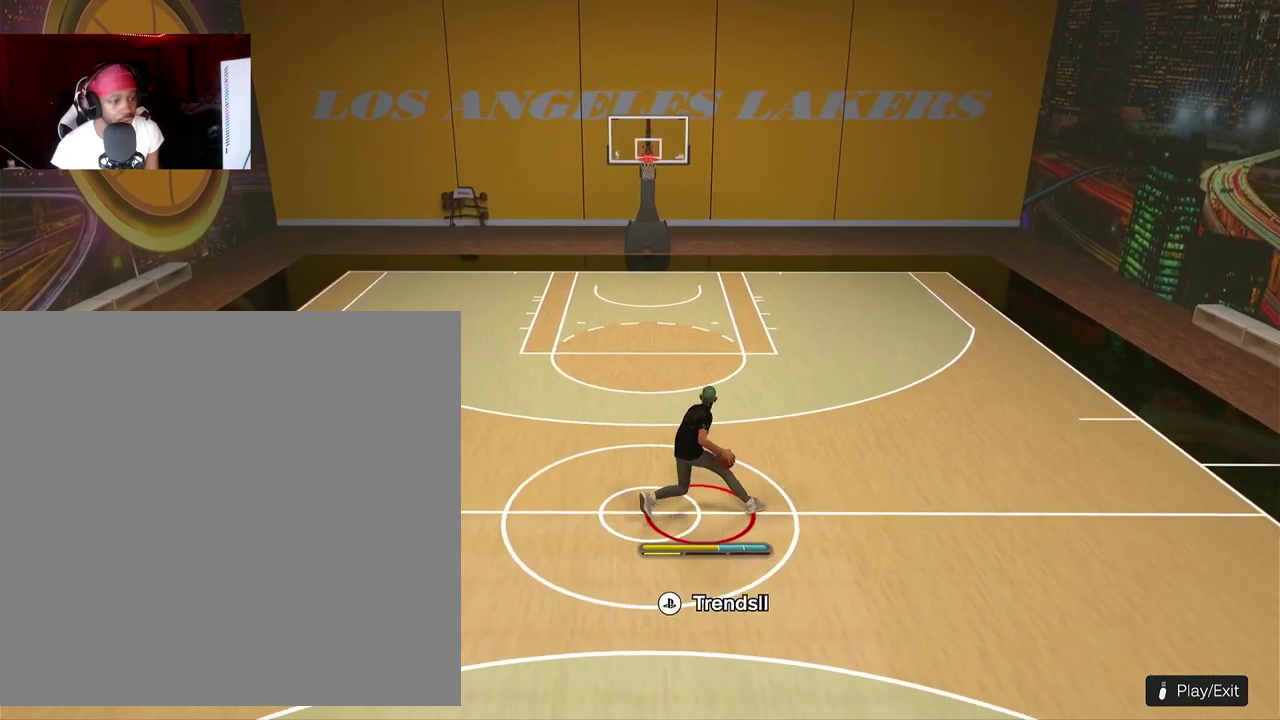
{"dt_ms": 600, "buttons": [], "left_stick": "center", "events": []}
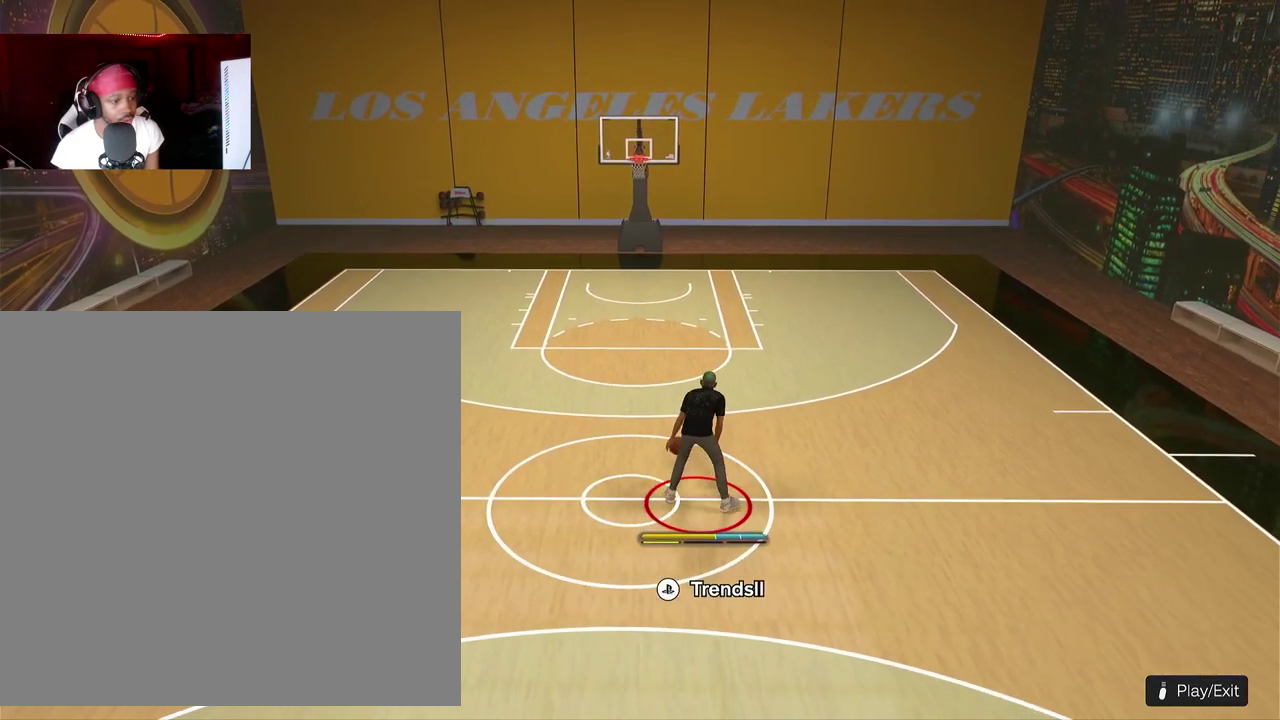
{"dt_ms": 400, "buttons": [], "left_stick": "center", "events": []}
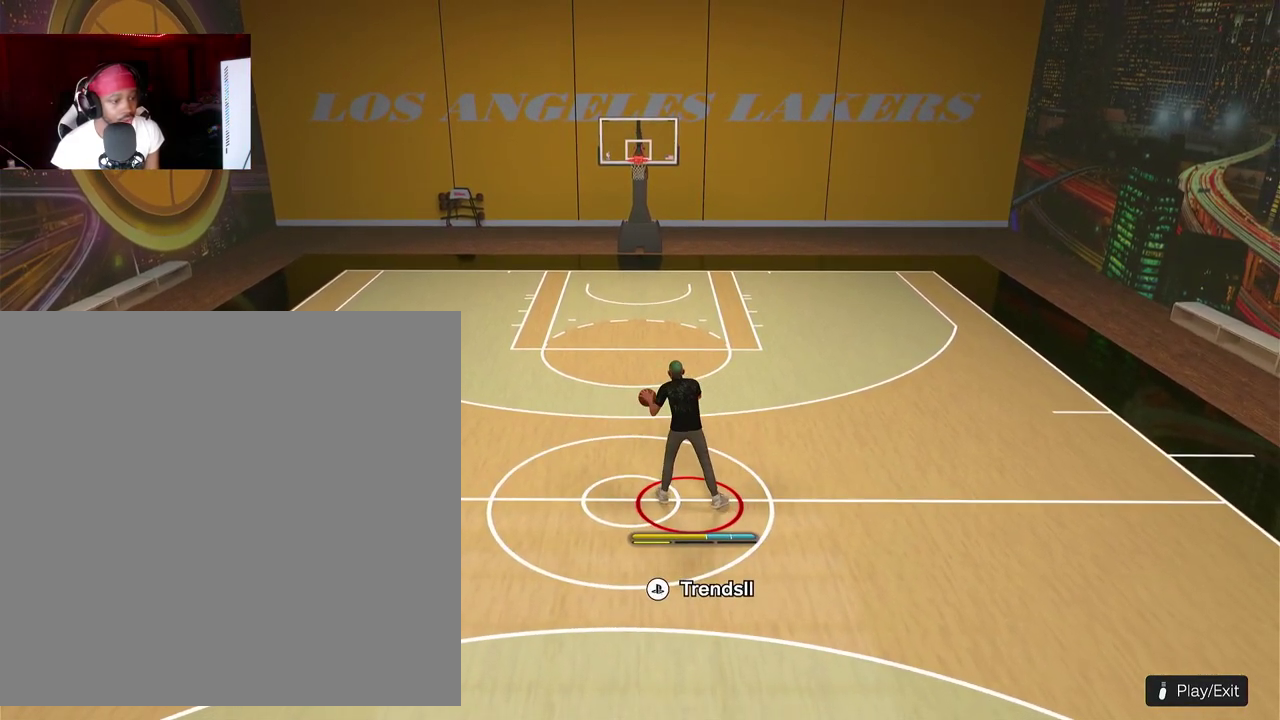
{"dt_ms": 500, "buttons": ["R2"], "left_stick": "left"}
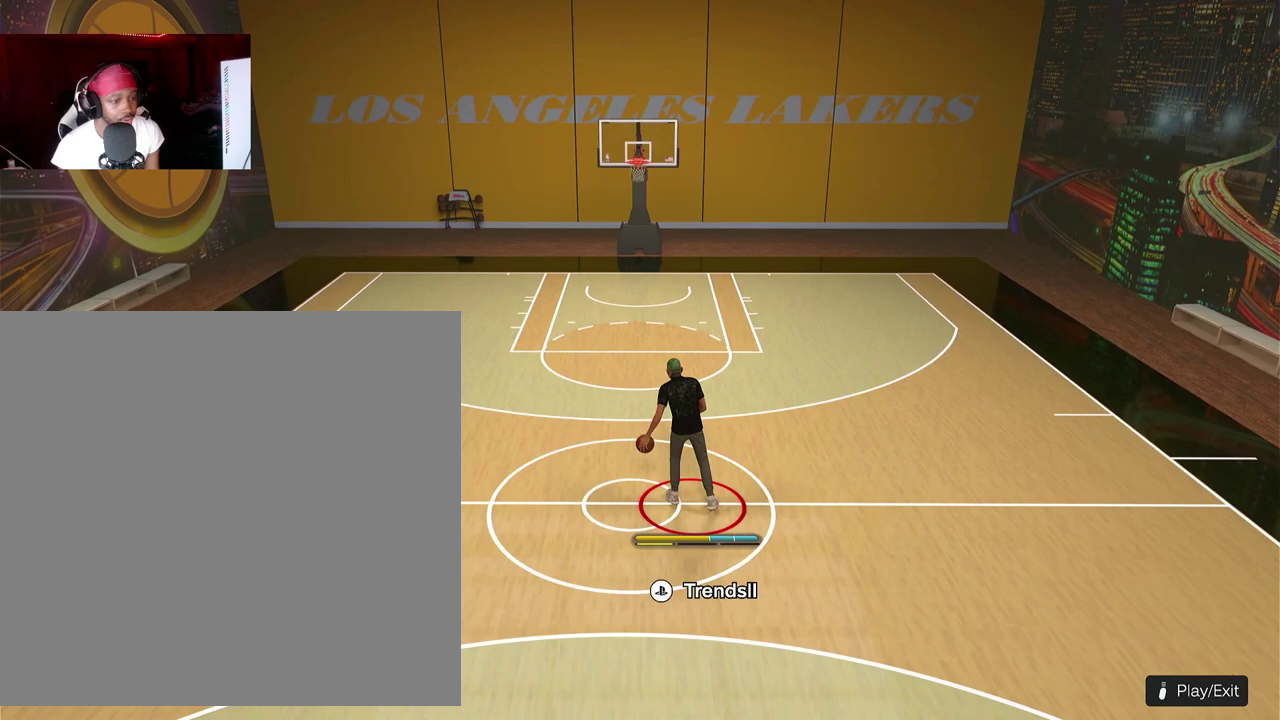
{"dt_ms": 400, "buttons": ["L3"], "left_stick": "left"}
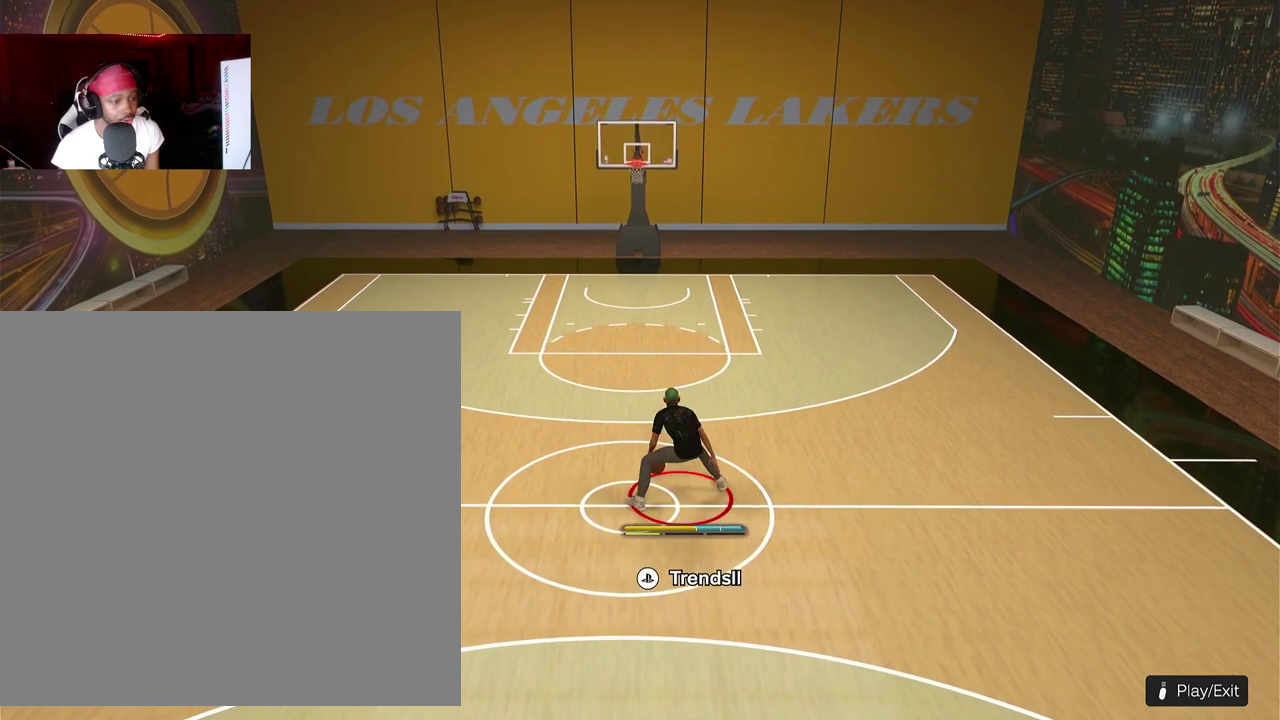
{"dt_ms": 600, "buttons": [], "left_stick": "center", "events": [[350, "left_stick", "center"]]}
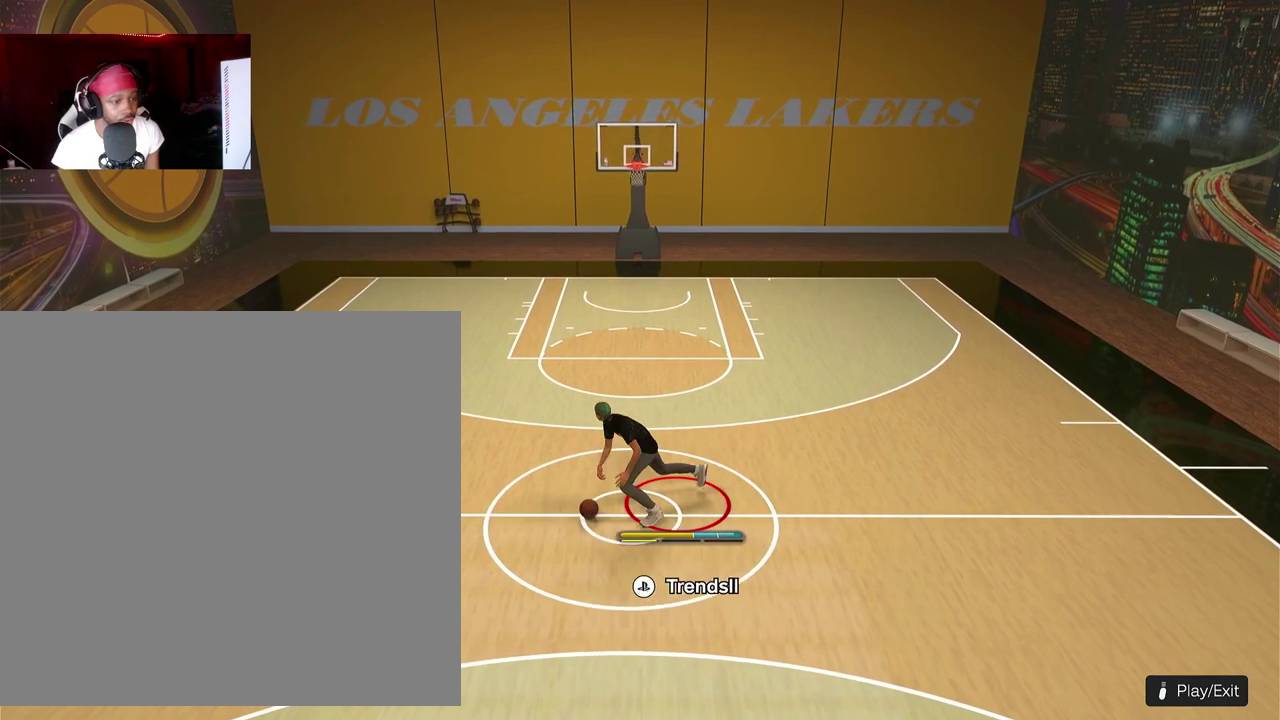
{"dt_ms": 300, "buttons": [], "left_stick": "center", "events": []}
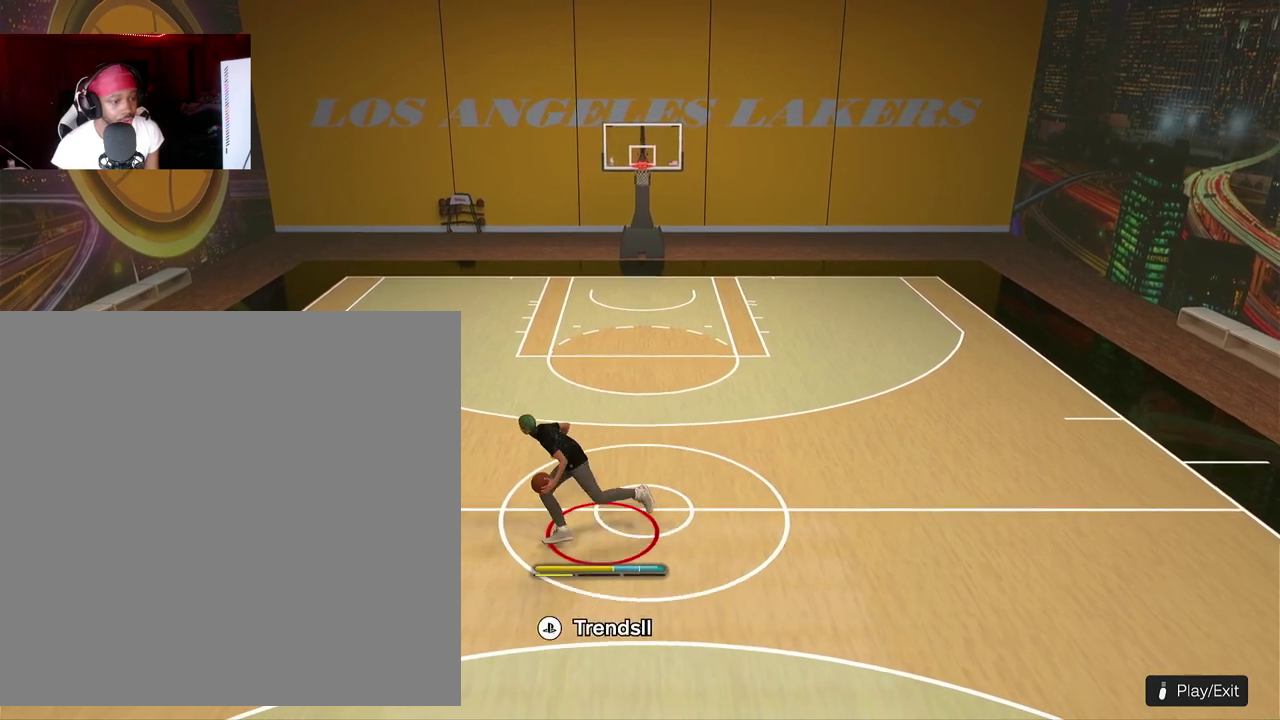
{"dt_ms": 800, "buttons": [], "left_stick": "center", "events": []}
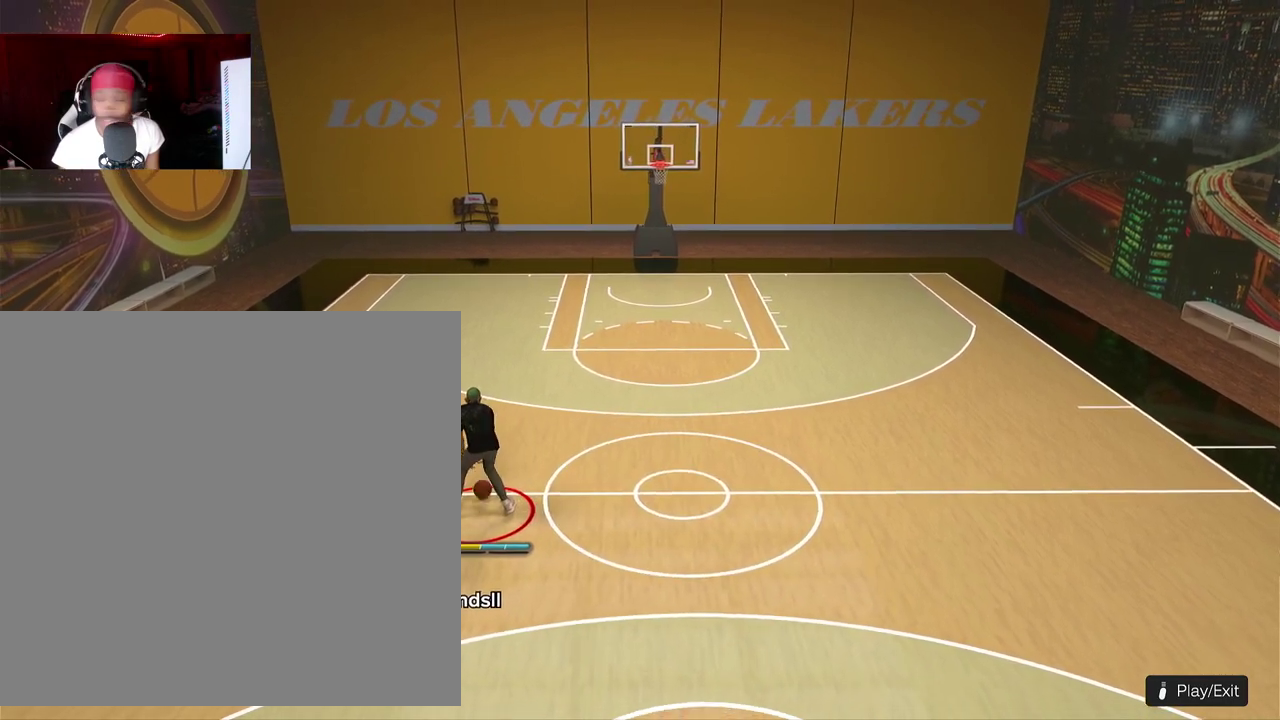
{"dt_ms": 400, "buttons": [], "left_stick": "center", "events": []}
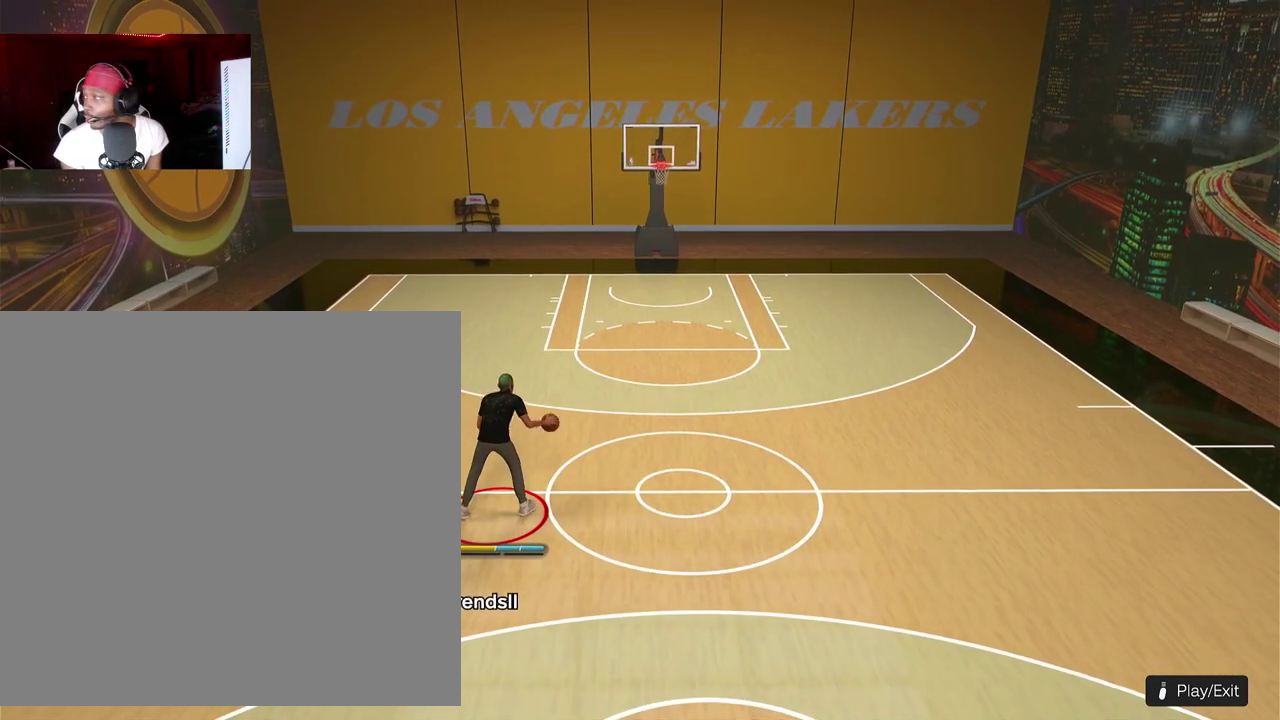
{"dt_ms": 600, "buttons": [], "left_stick": "down"}
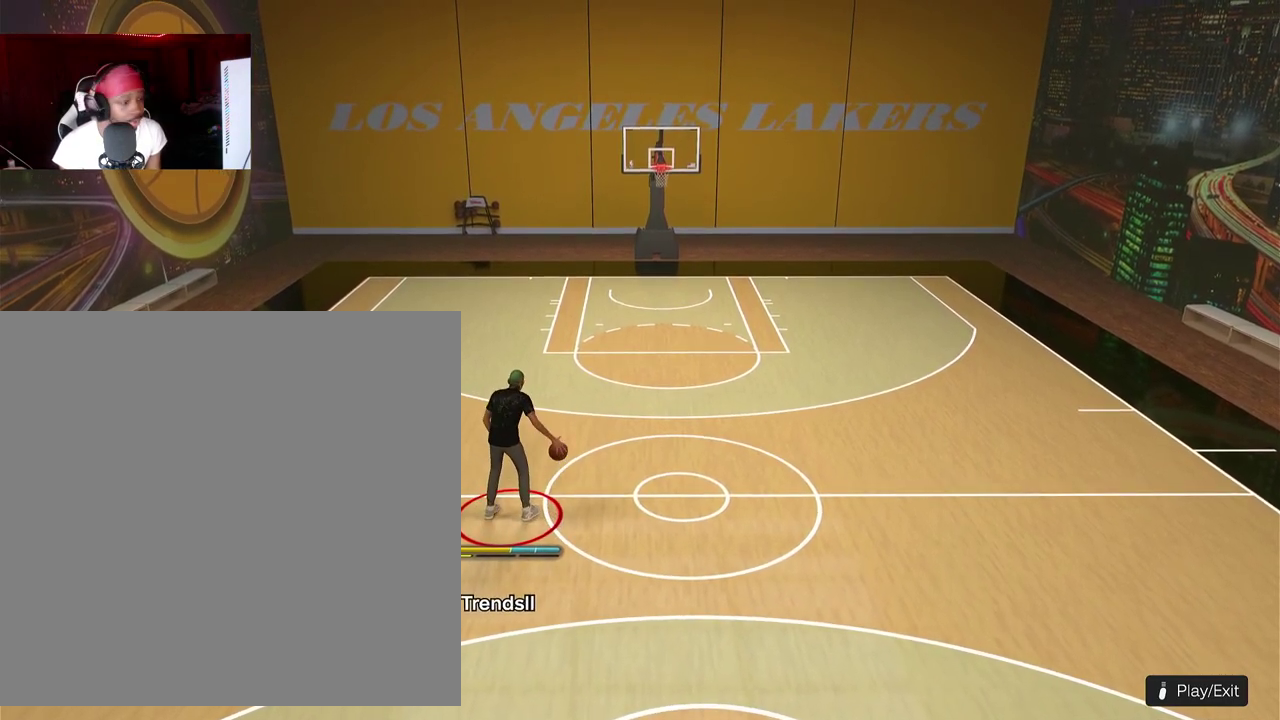
{"dt_ms": 400, "buttons": [], "left_stick": "down"}